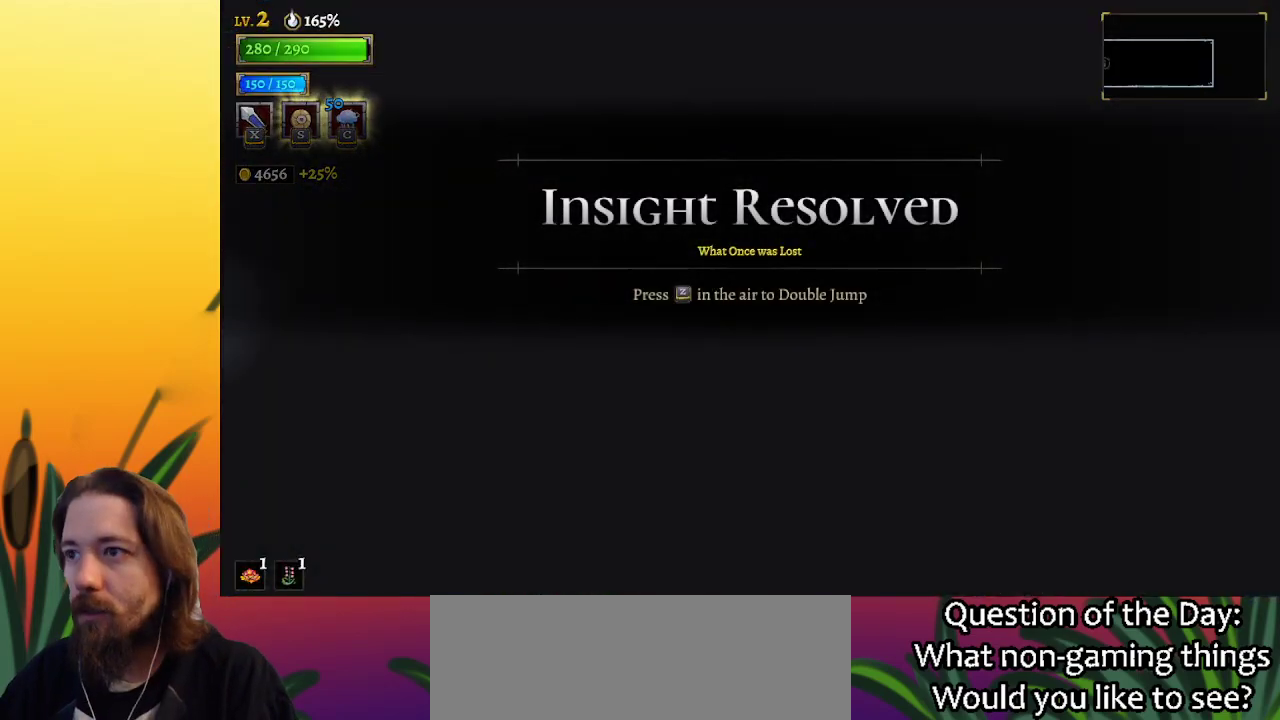
Gameplay with keyboard; each line is a JSON object with the keys held at the frame after it. "events" lists presses ("down") and releases ("up") of "a", "c", "d", "down", "left", "right", "s", "up", "x" and "z" between this image and that frame as [ms after this image, input, new state], when the widget could be followed in between. No other keys are recorded. Mouse input is not recorded.
{"keys": ["left"], "events": []}
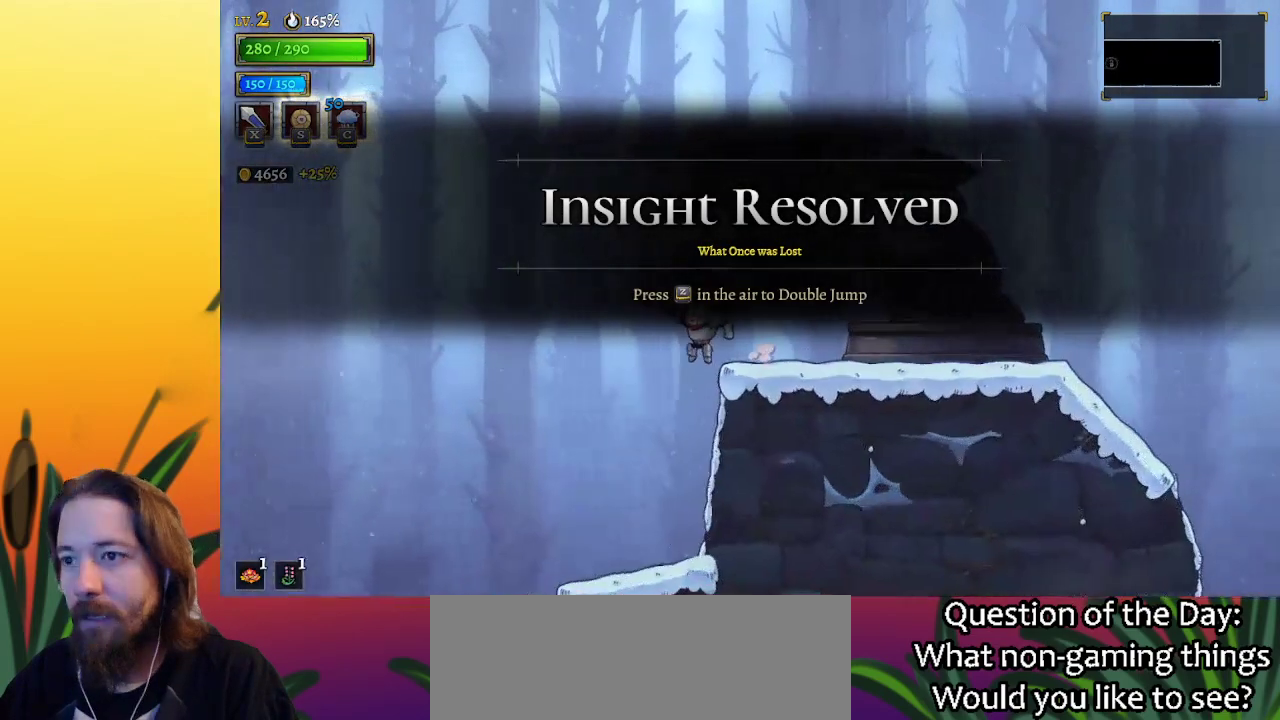
{"keys": ["left"], "events": []}
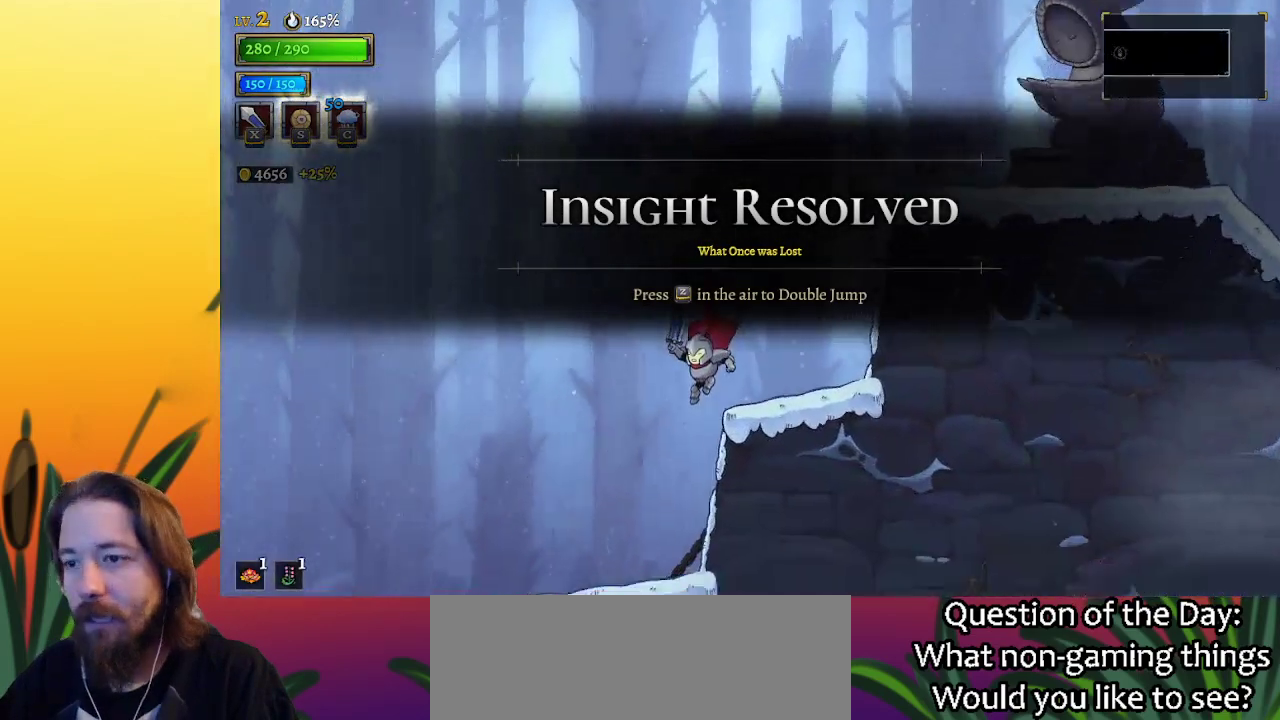
{"keys": ["left"], "events": [[167, "a", "down"], [300, "a", "up"]]}
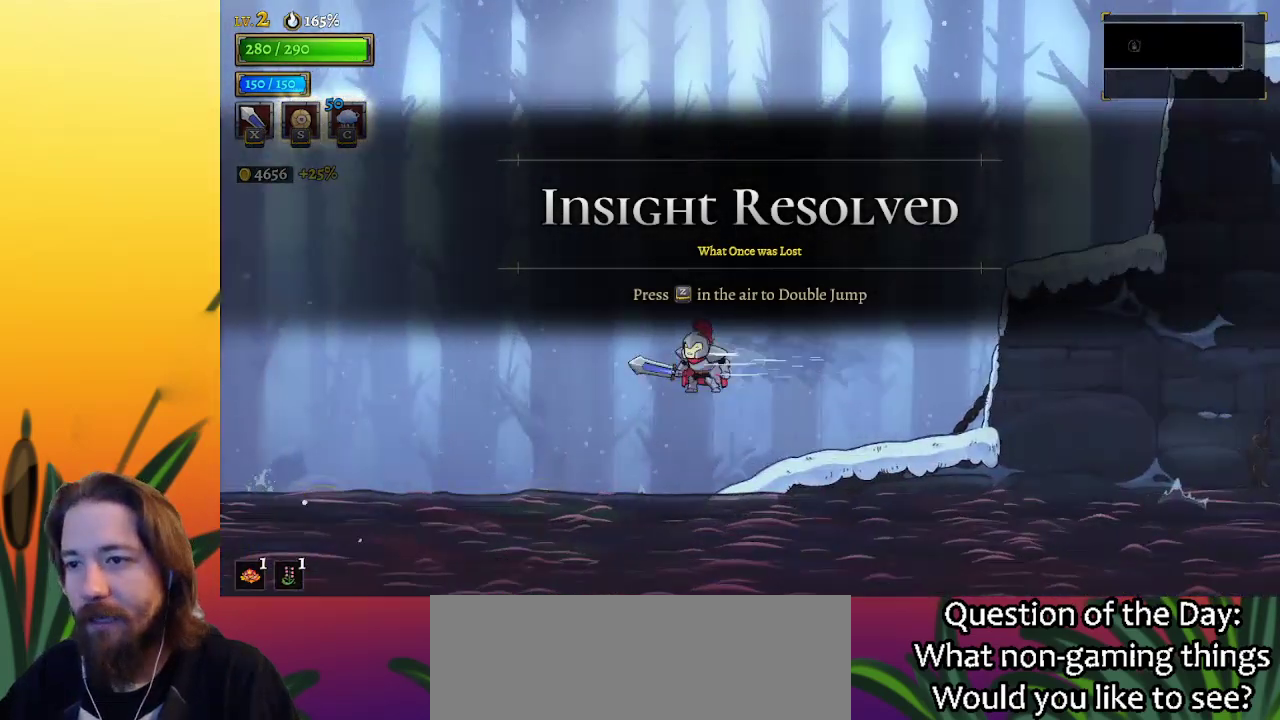
{"keys": ["left"], "events": [[233, "down", "down"], [367, "a", "down"], [367, "down", "up"], [500, "a", "up"]]}
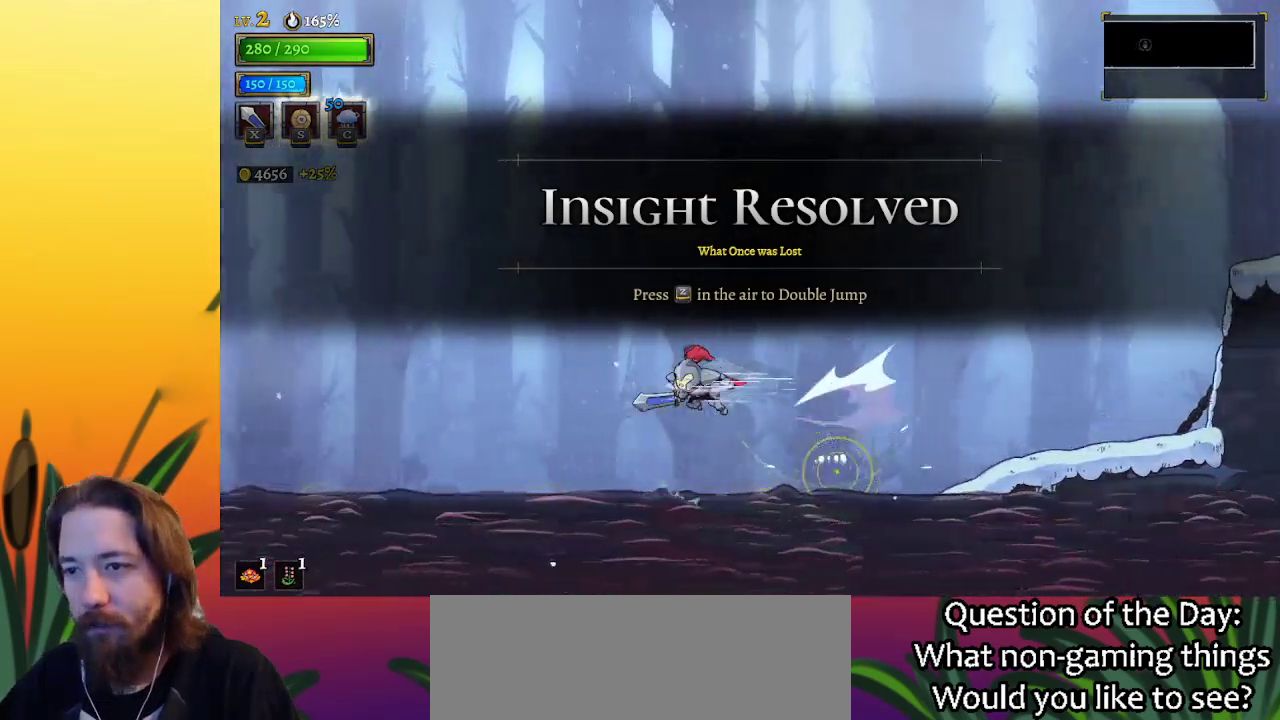
{"keys": ["a", "left"], "events": [[333, "down", "down"], [433, "a", "down"], [483, "down", "up"]]}
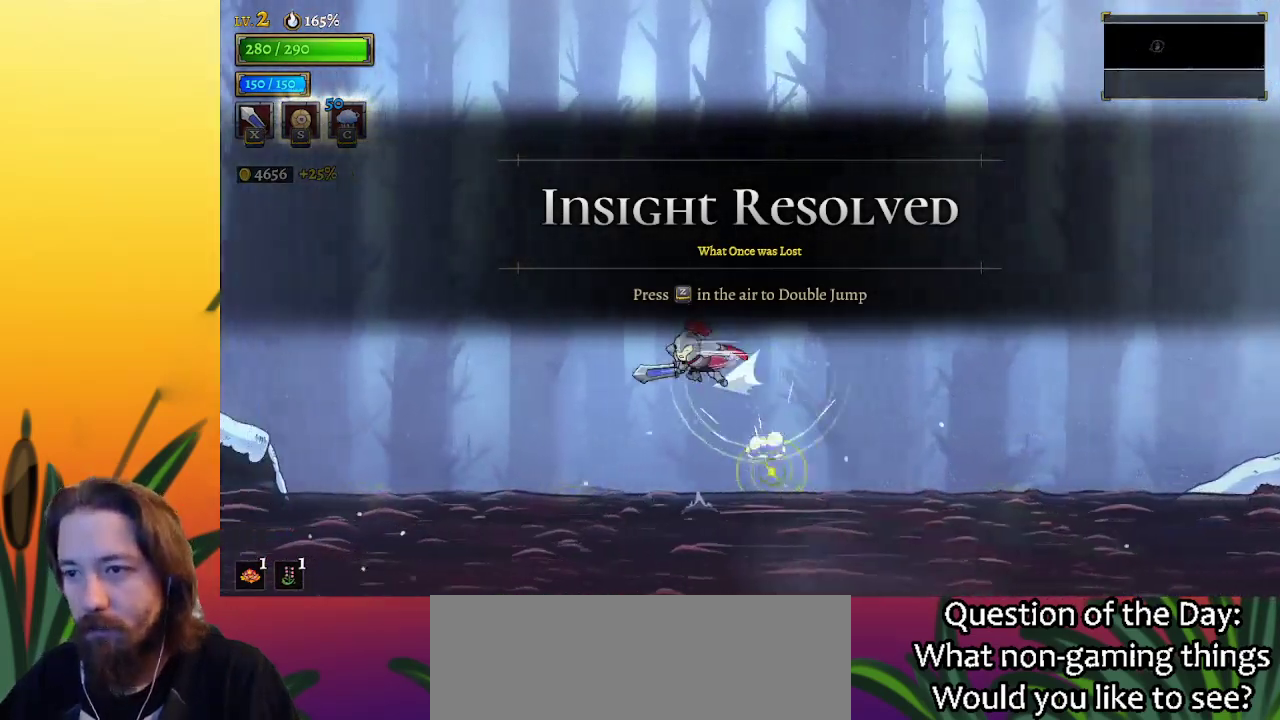
{"keys": ["down", "left"], "events": [[67, "a", "up"], [500, "down", "down"]]}
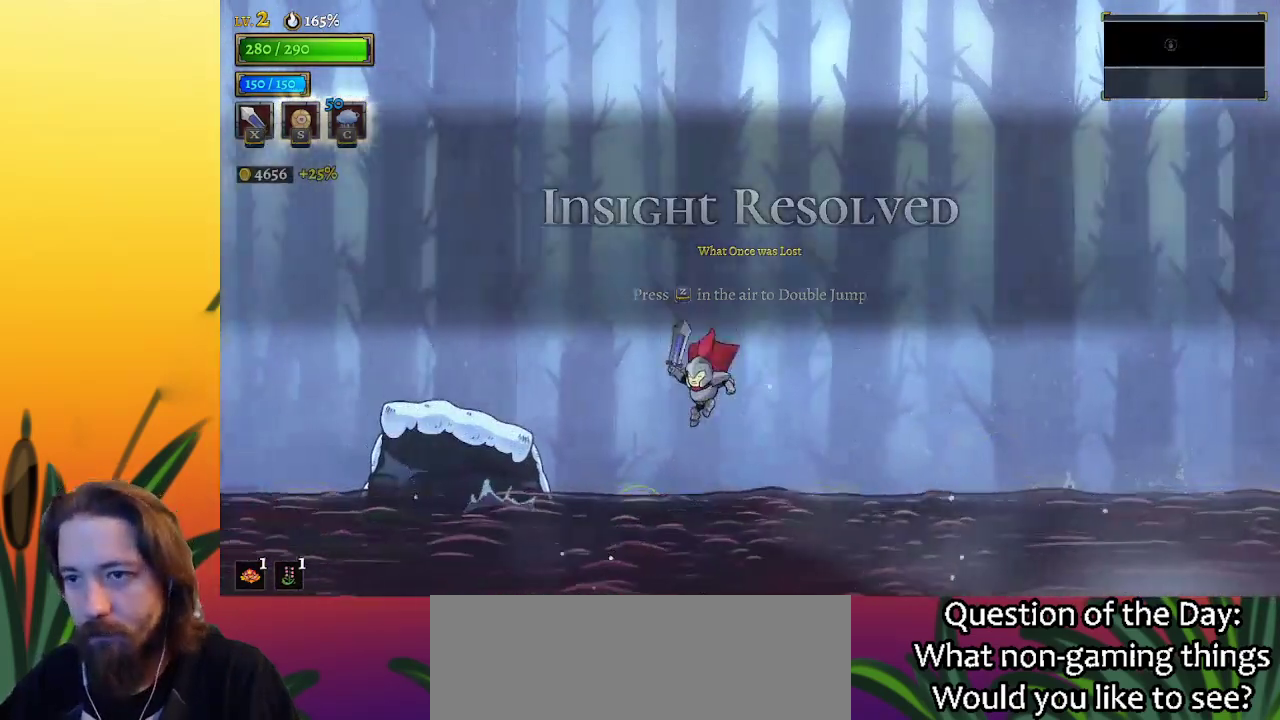
{"keys": ["left"], "events": [[150, "down", "up"], [200, "a", "down"], [400, "a", "up"]]}
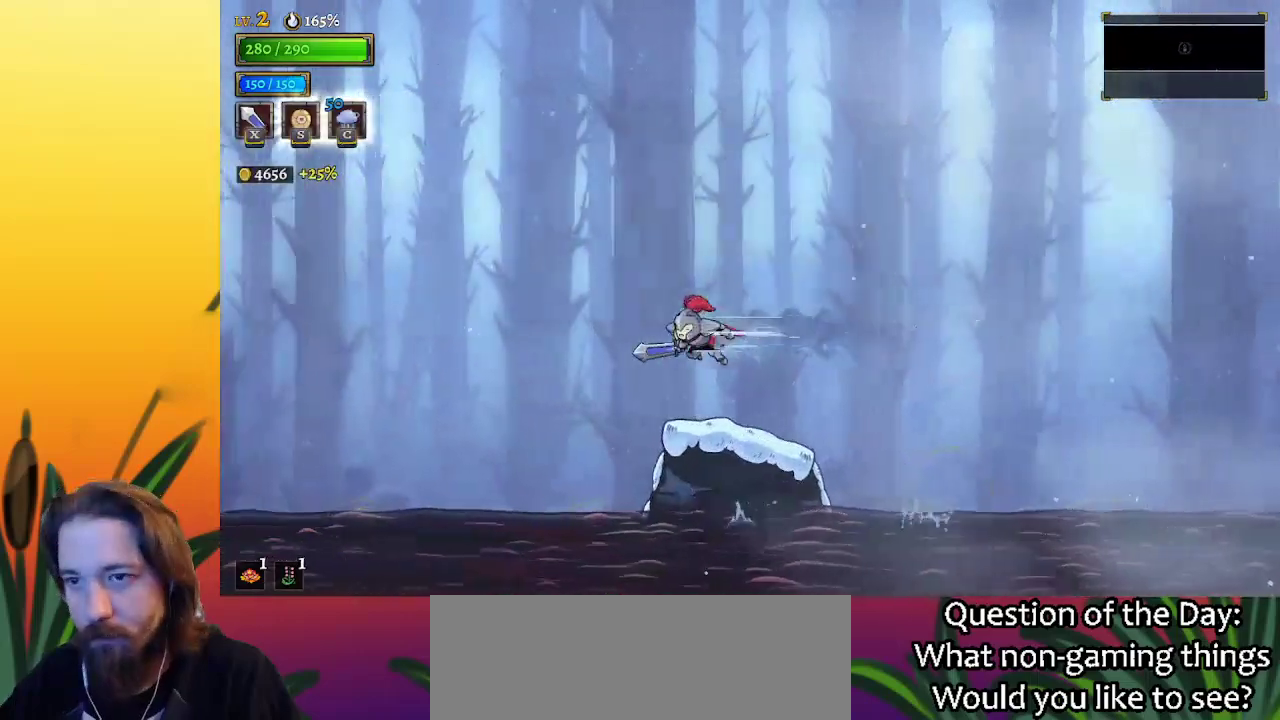
{"keys": ["a", "left"], "events": [[350, "down", "down"], [450, "a", "down"], [500, "down", "up"]]}
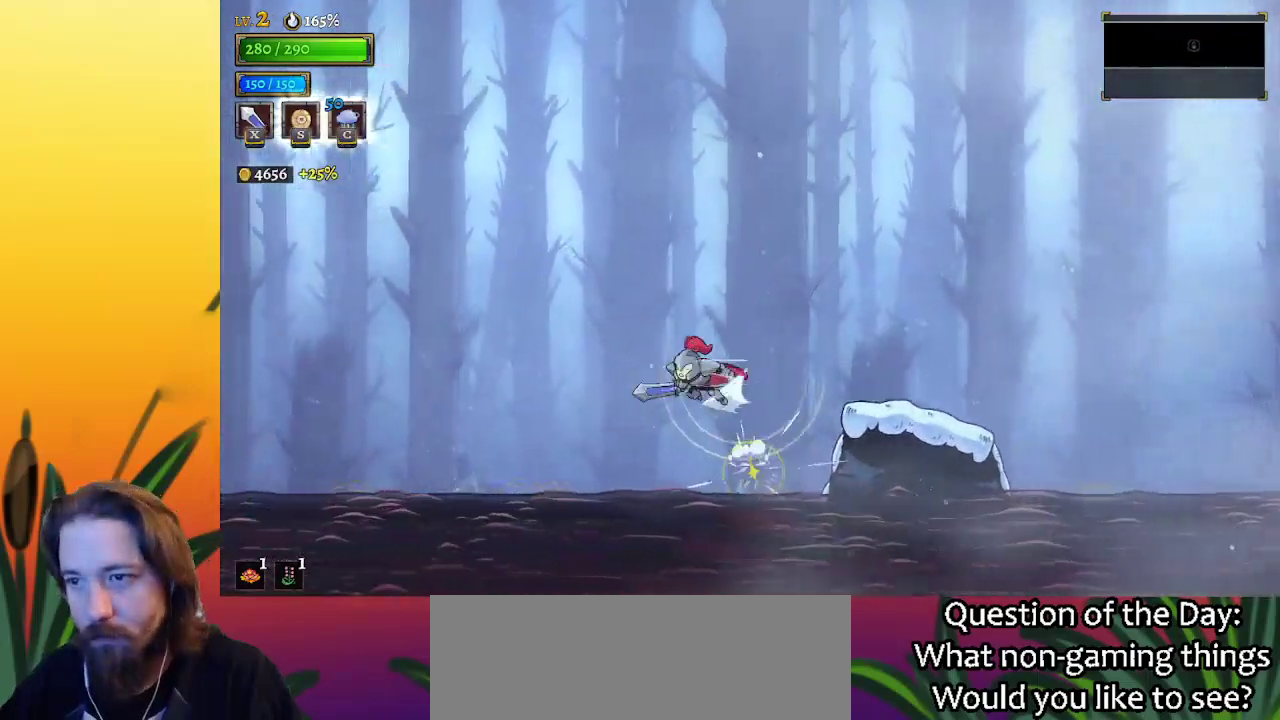
{"keys": ["left"], "events": [[133, "a", "up"]]}
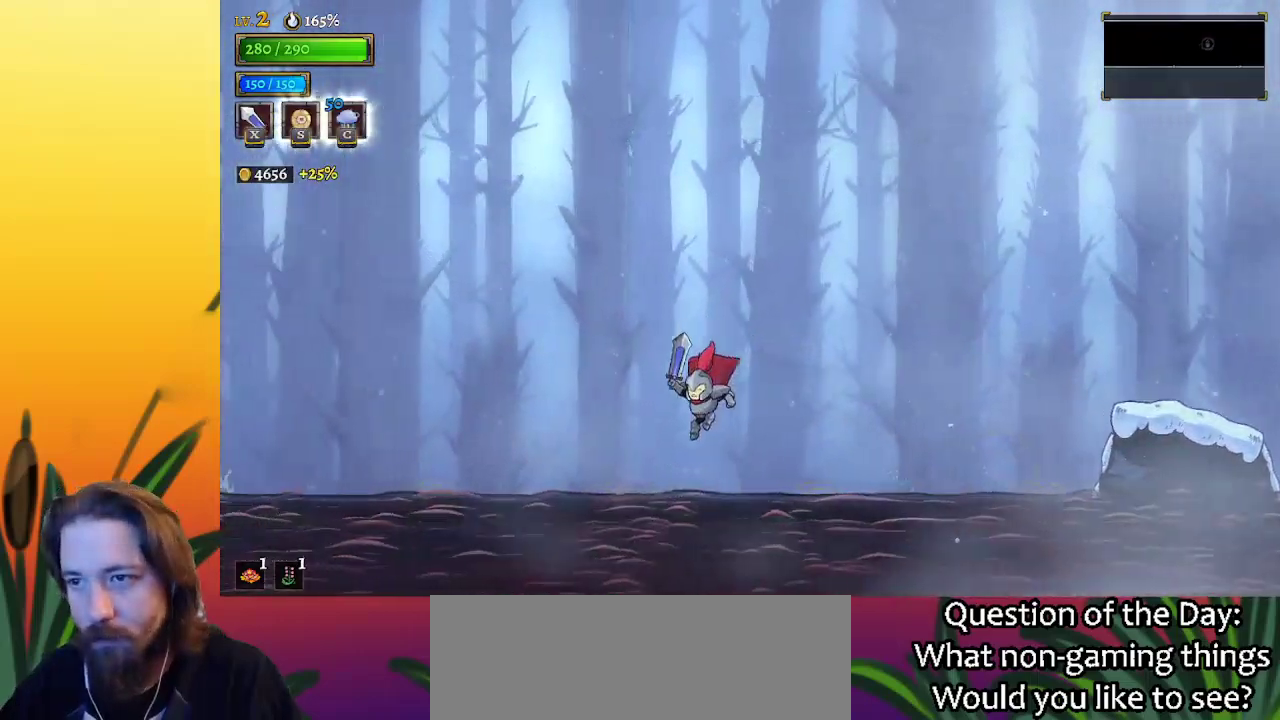
{"keys": ["left"], "events": [[17, "down", "down"], [100, "a", "down"], [150, "down", "up"], [250, "a", "up"]]}
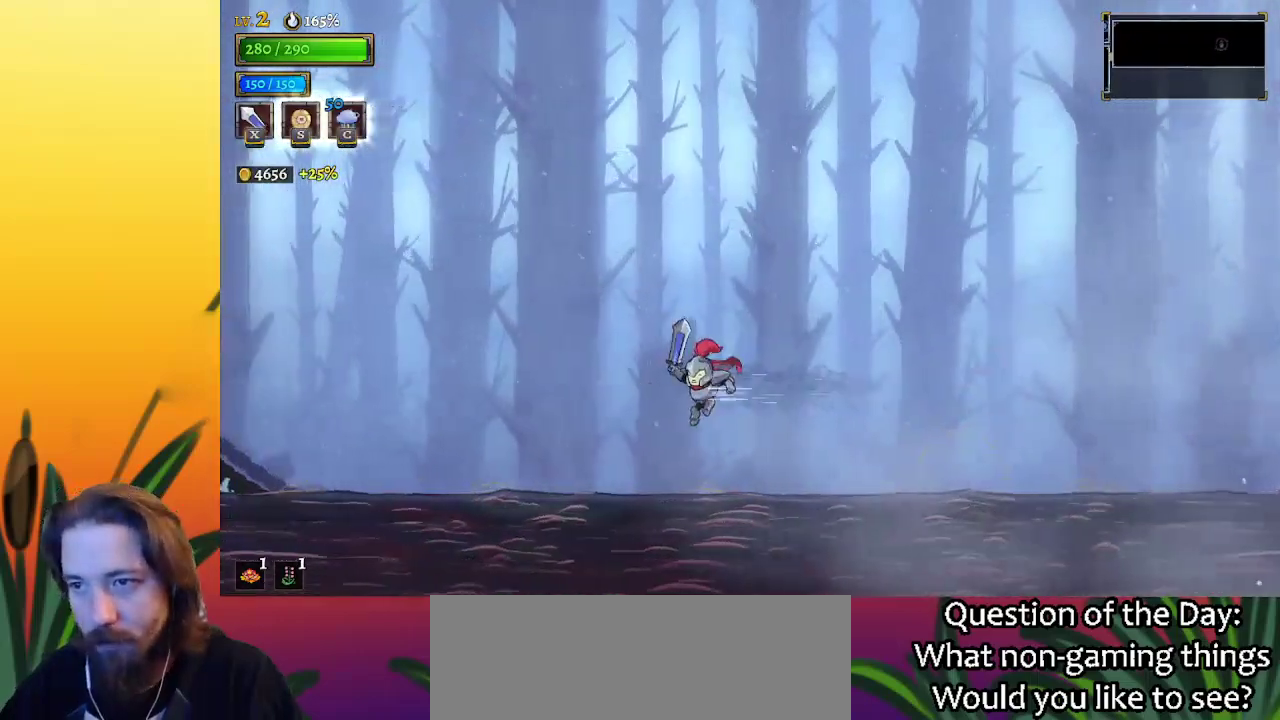
{"keys": ["left"], "events": [[67, "down", "down"], [167, "a", "down"], [217, "down", "up"], [300, "a", "up"]]}
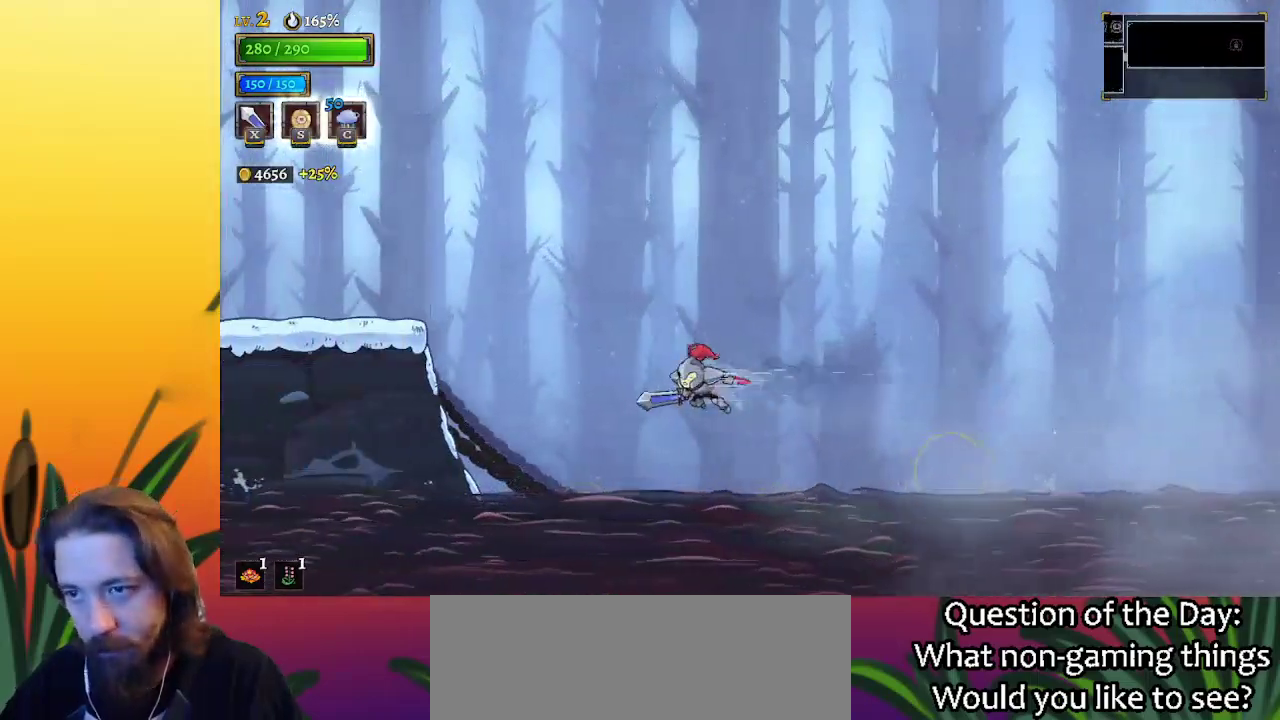
{"keys": ["a", "left"], "events": [[133, "down", "down"], [367, "down", "up"], [467, "a", "down"]]}
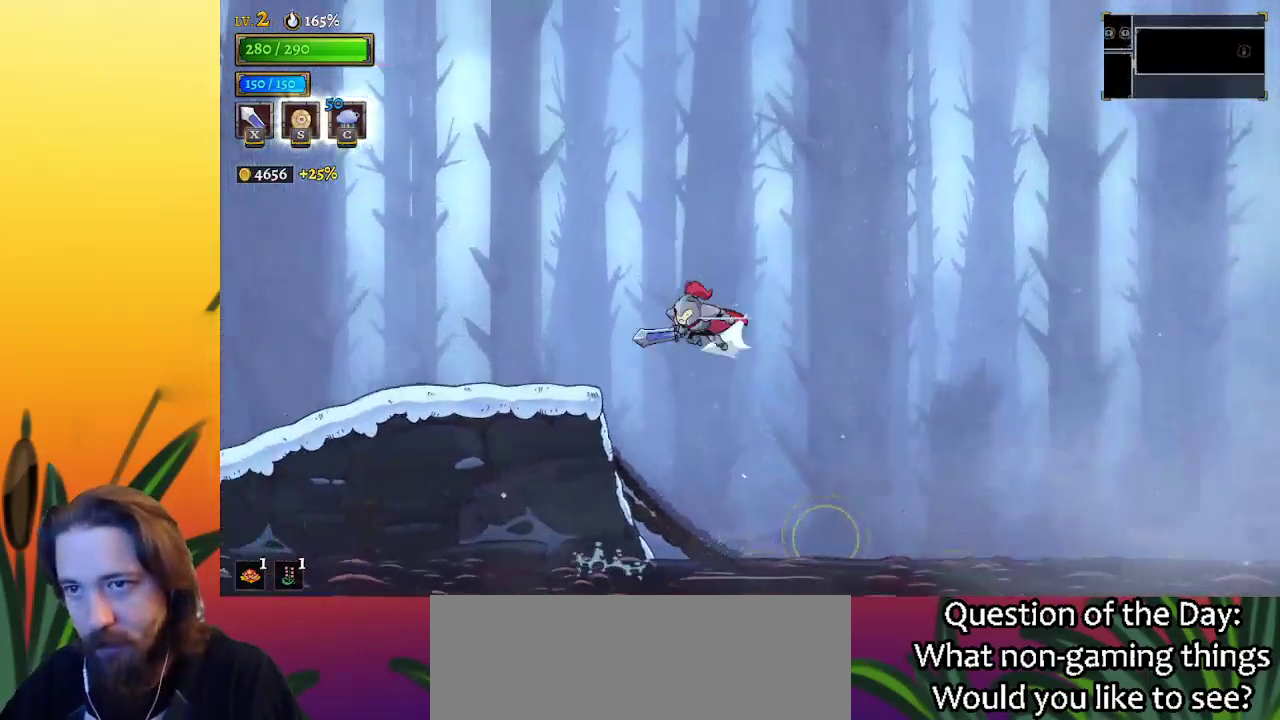
{"keys": ["left"], "events": [[150, "a", "up"]]}
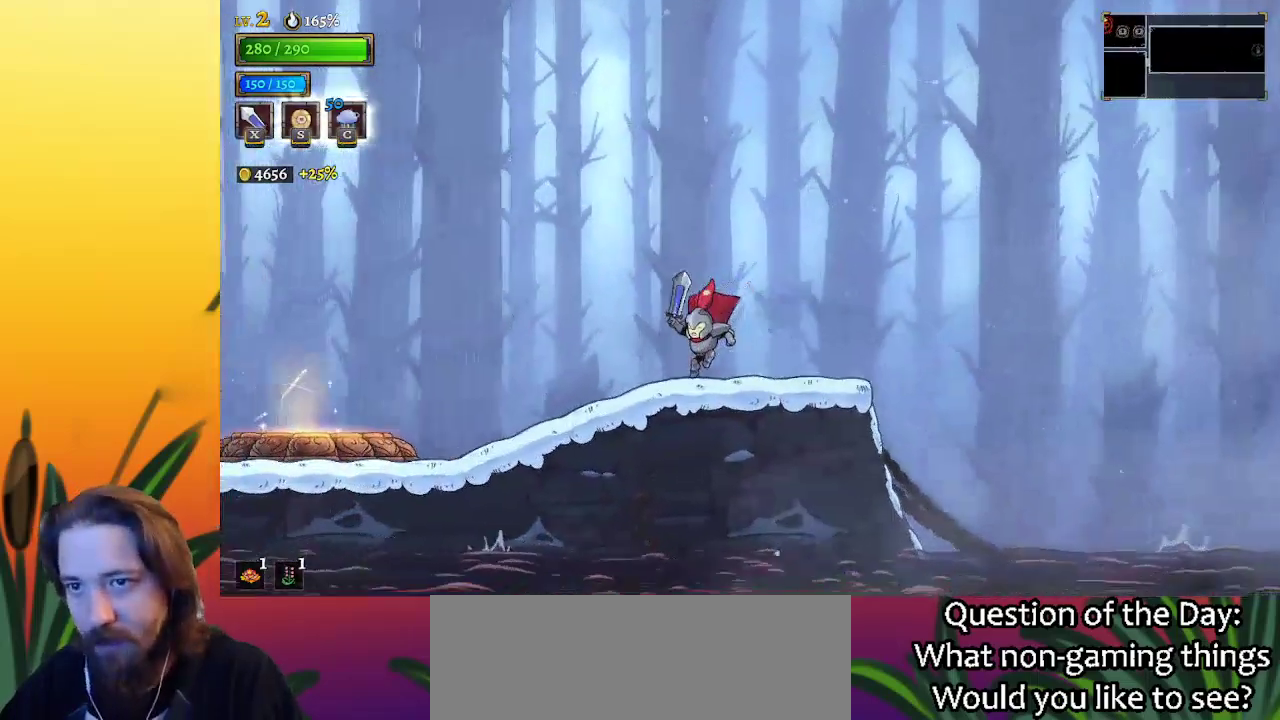
{"keys": ["left"], "events": [[33, "a", "down"], [217, "a", "up"]]}
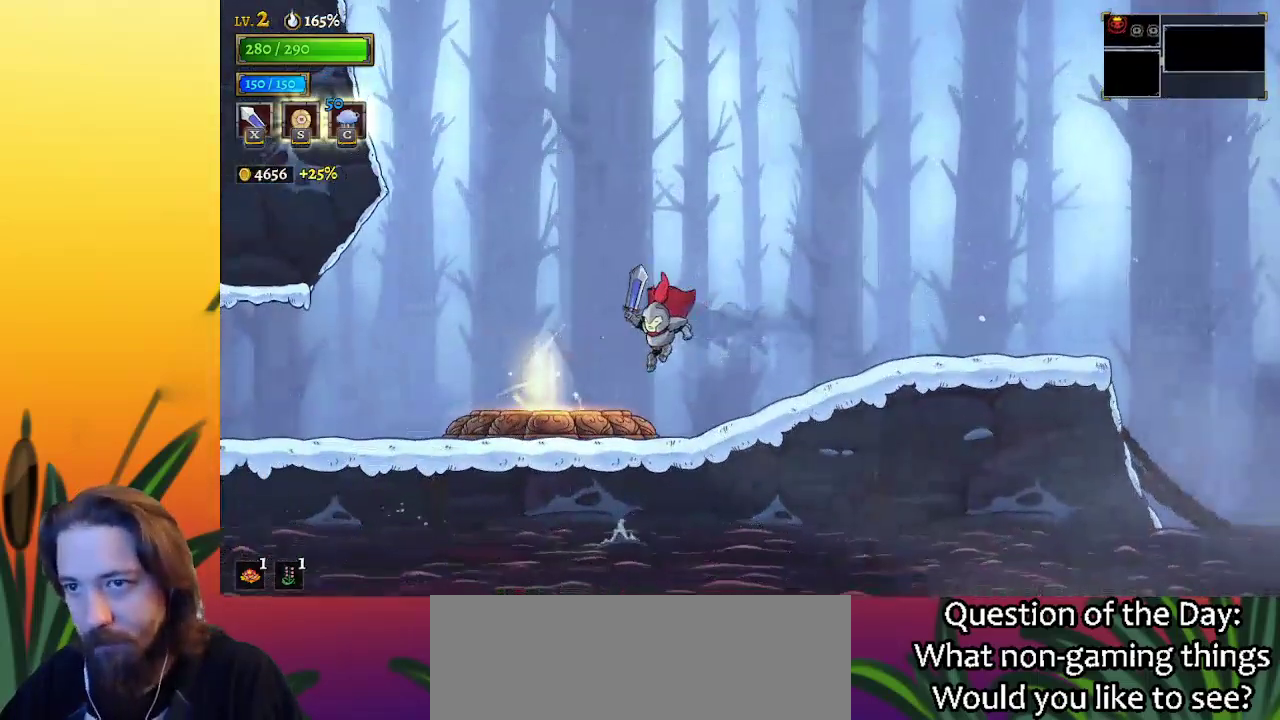
{"keys": [], "events": [[283, "up", "down"], [367, "up", "up"], [417, "left", "up"]]}
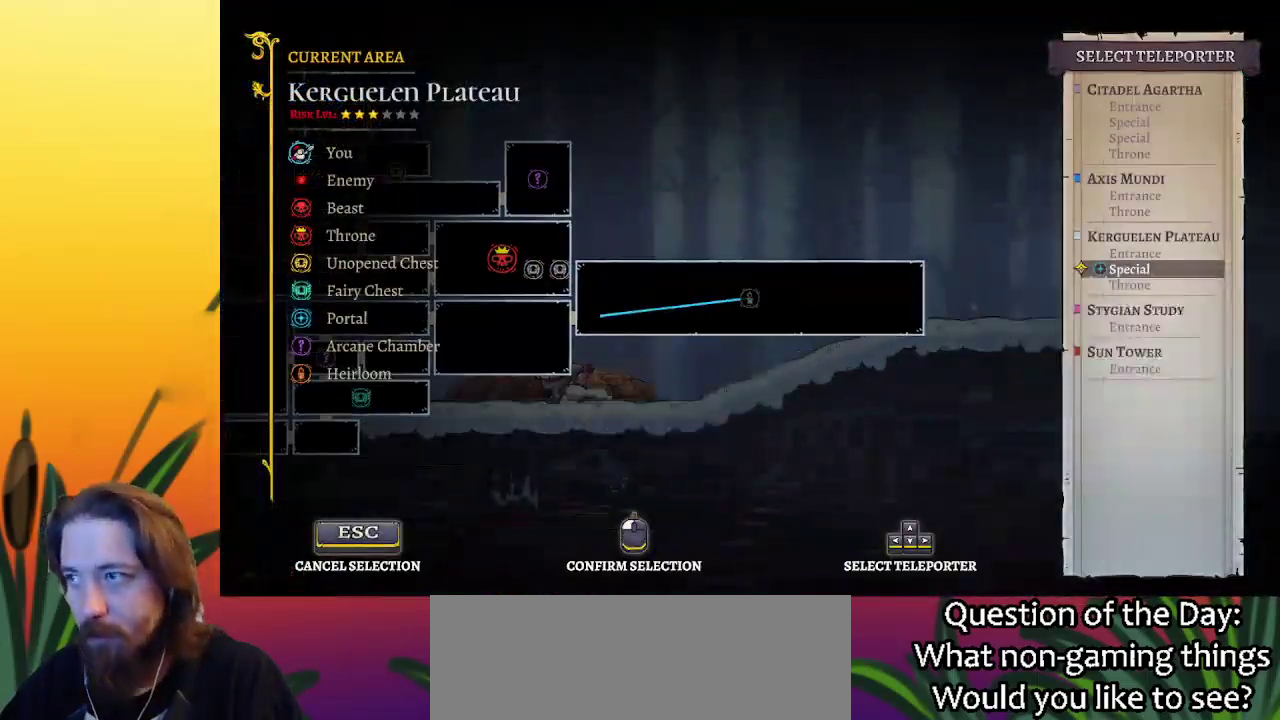
{"keys": [], "events": [[283, "down", "down"], [383, "down", "up"]]}
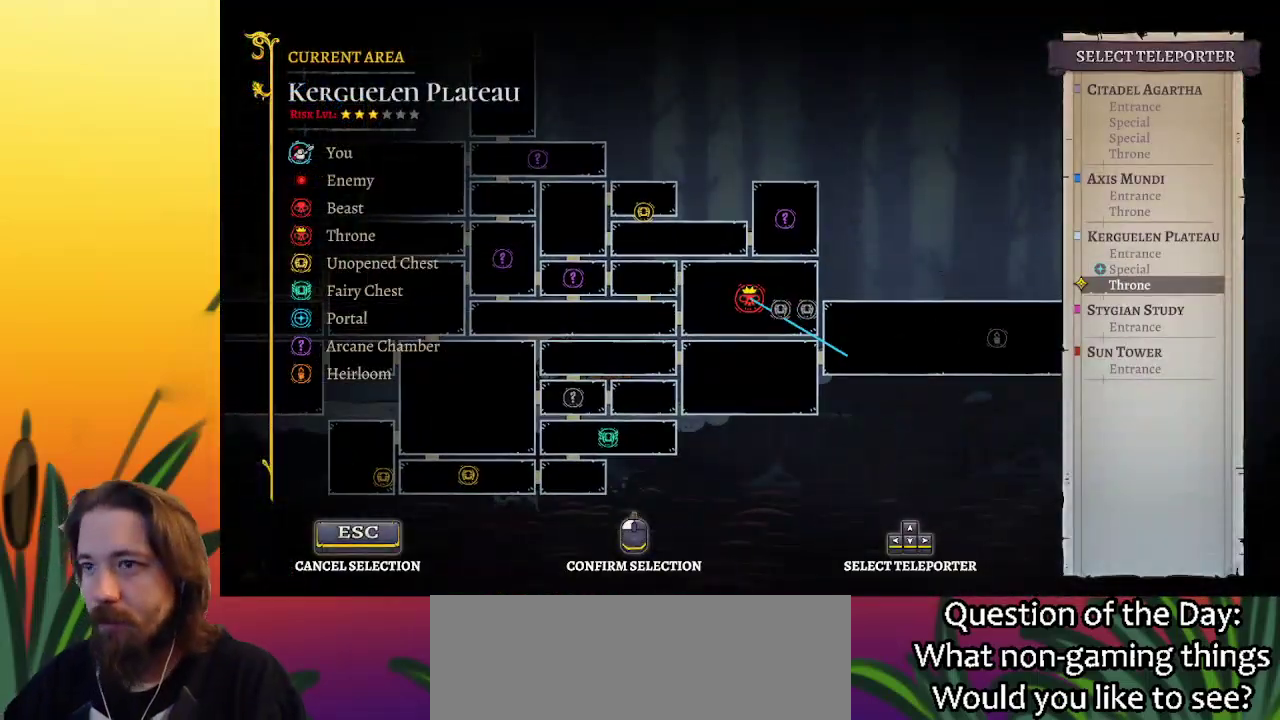
{"keys": [], "events": []}
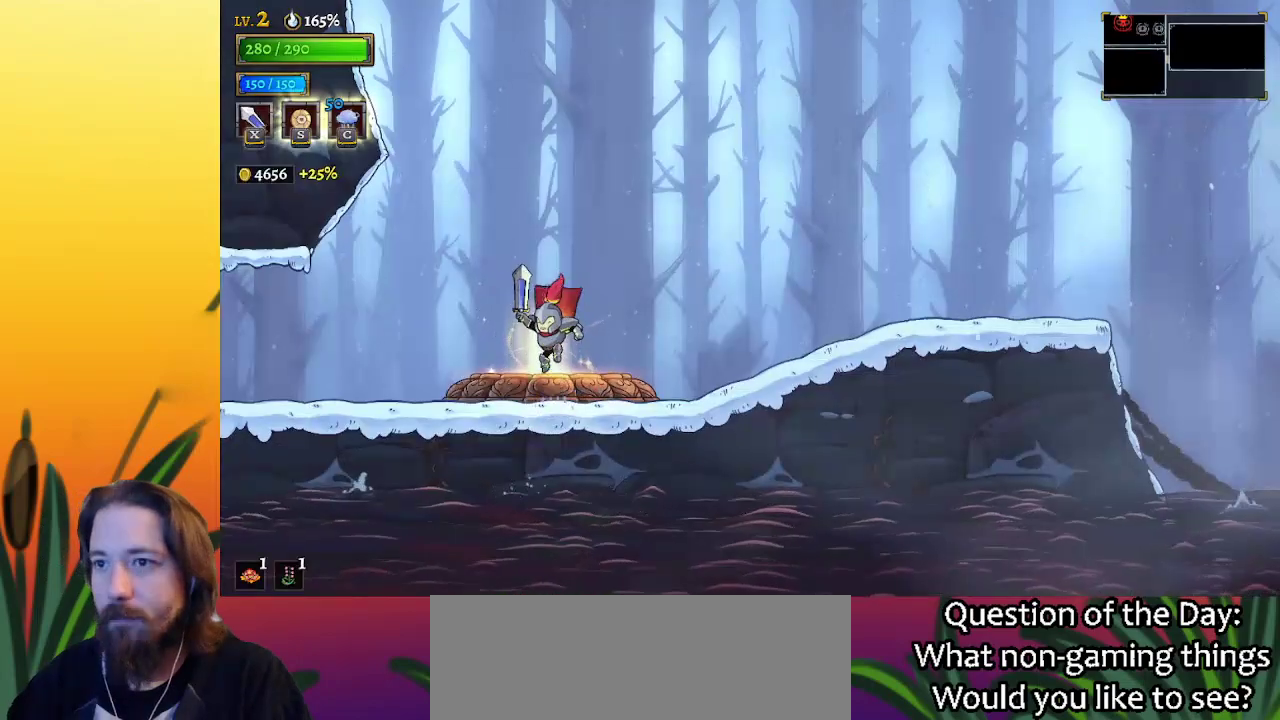
{"keys": [], "events": []}
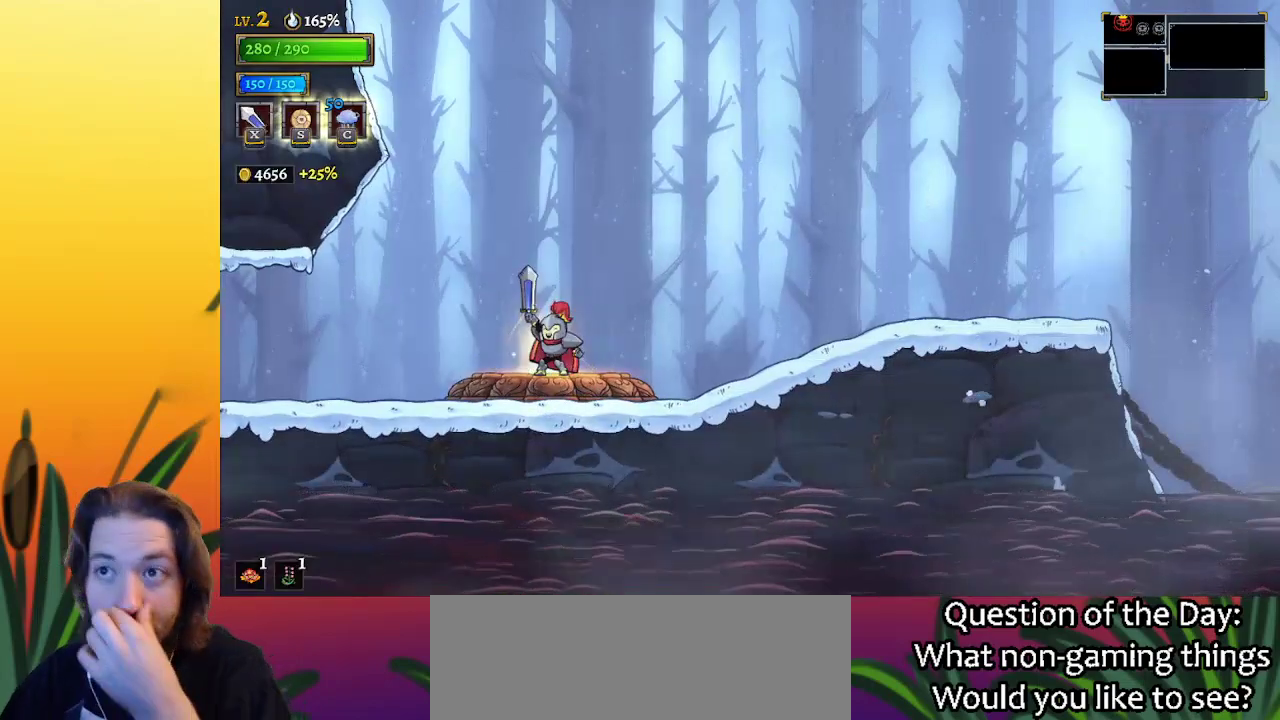
{"keys": [], "events": []}
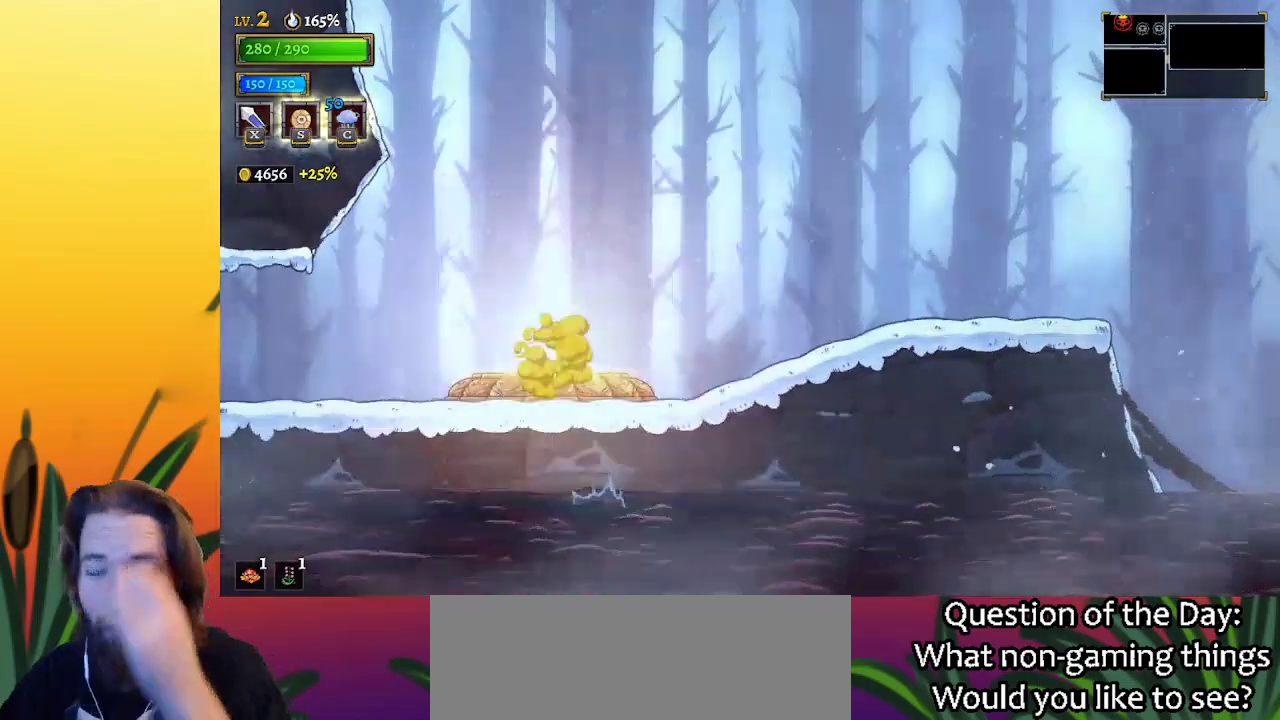
{"keys": [], "events": []}
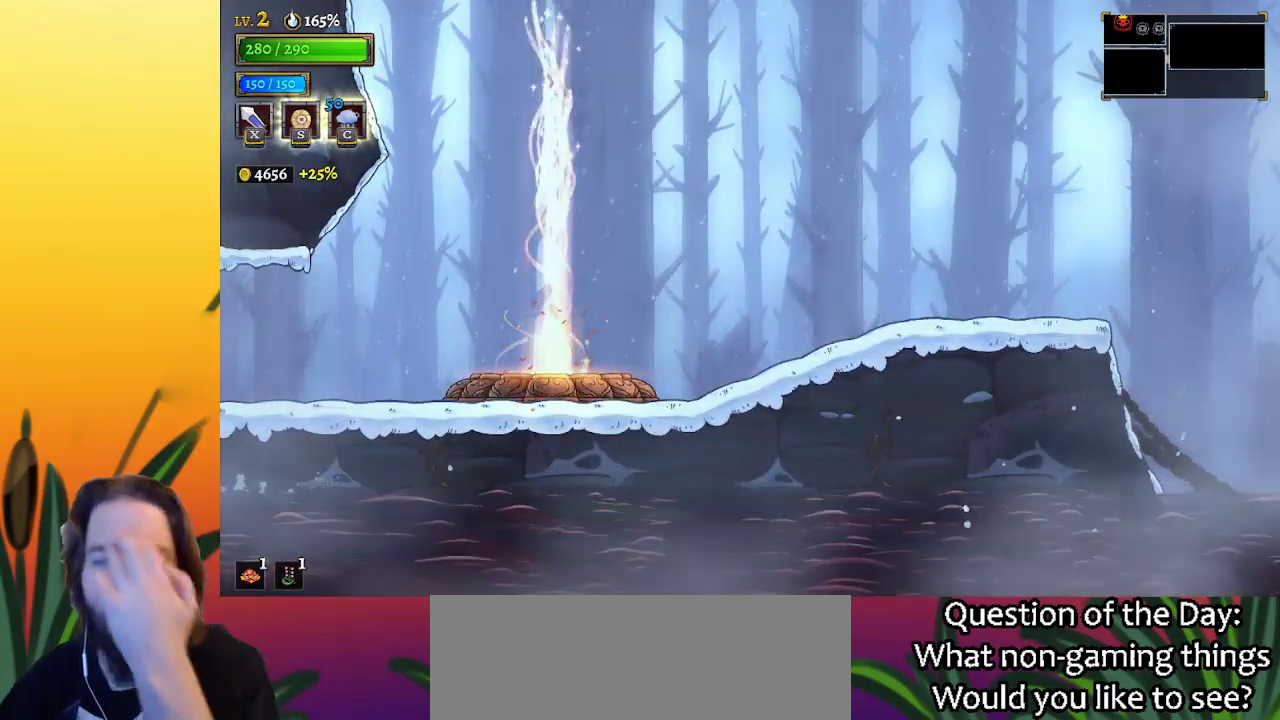
{"keys": [], "events": []}
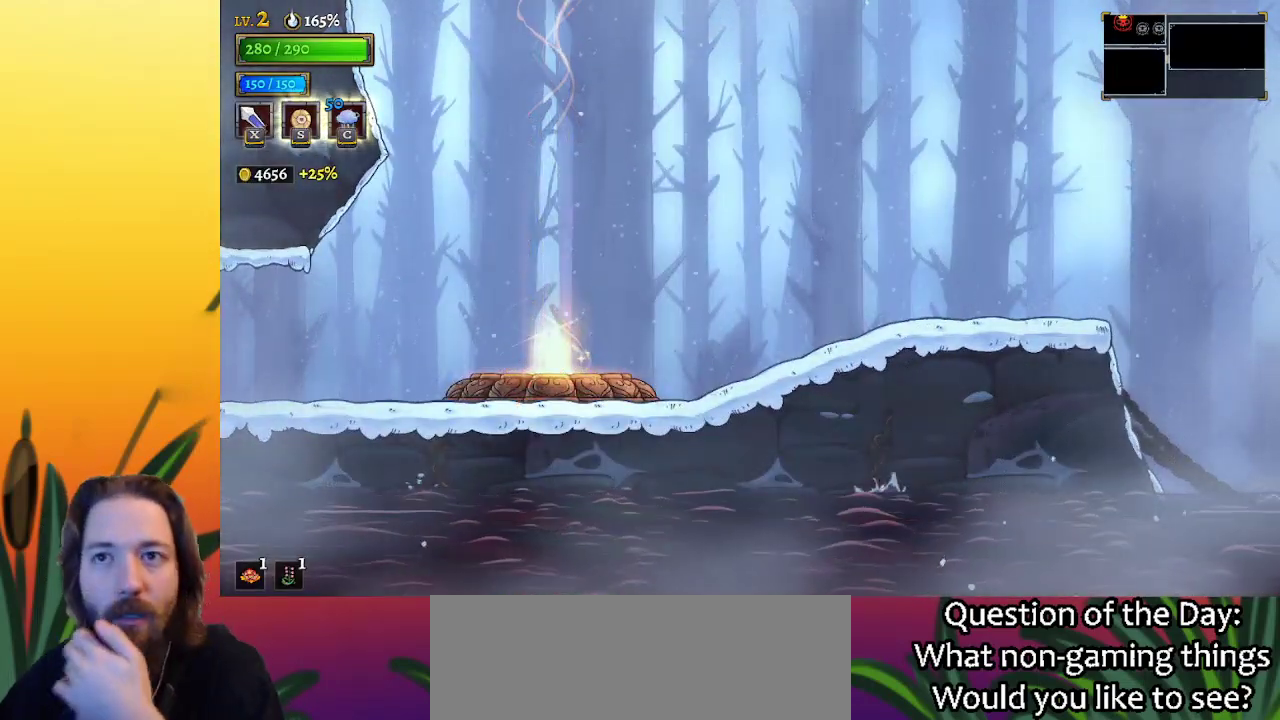
{"keys": [], "events": []}
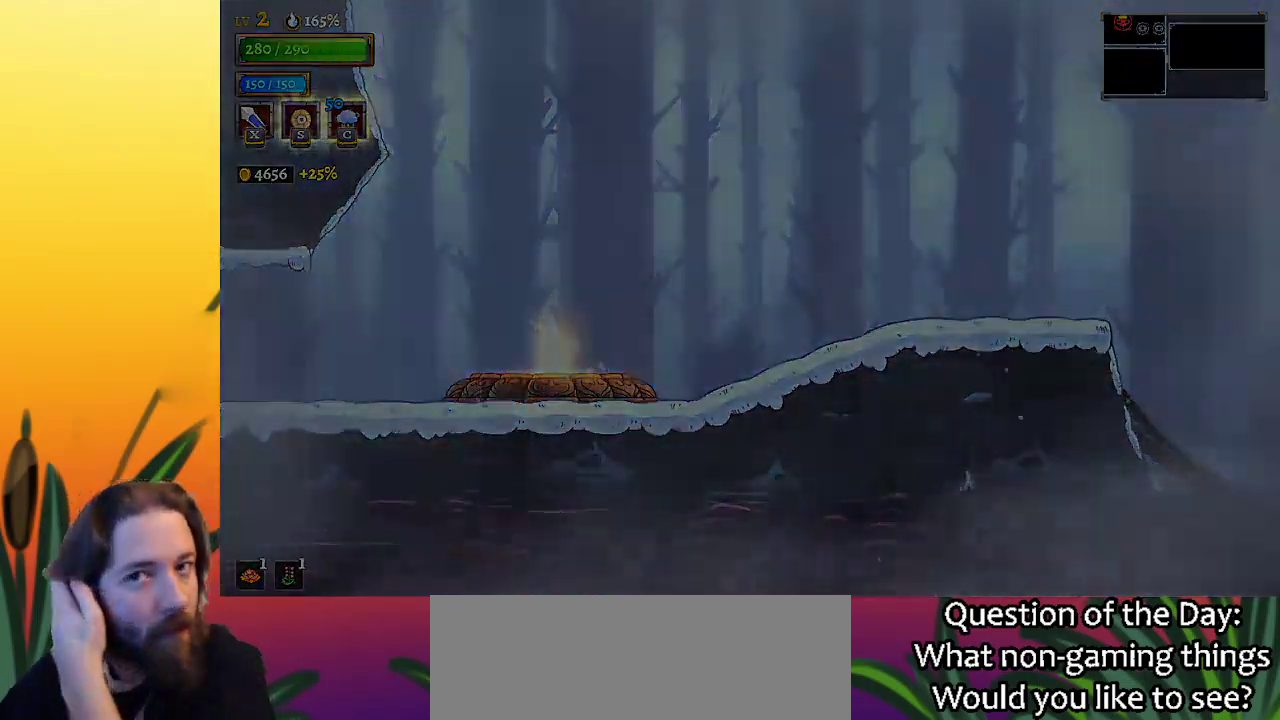
{"keys": [], "events": []}
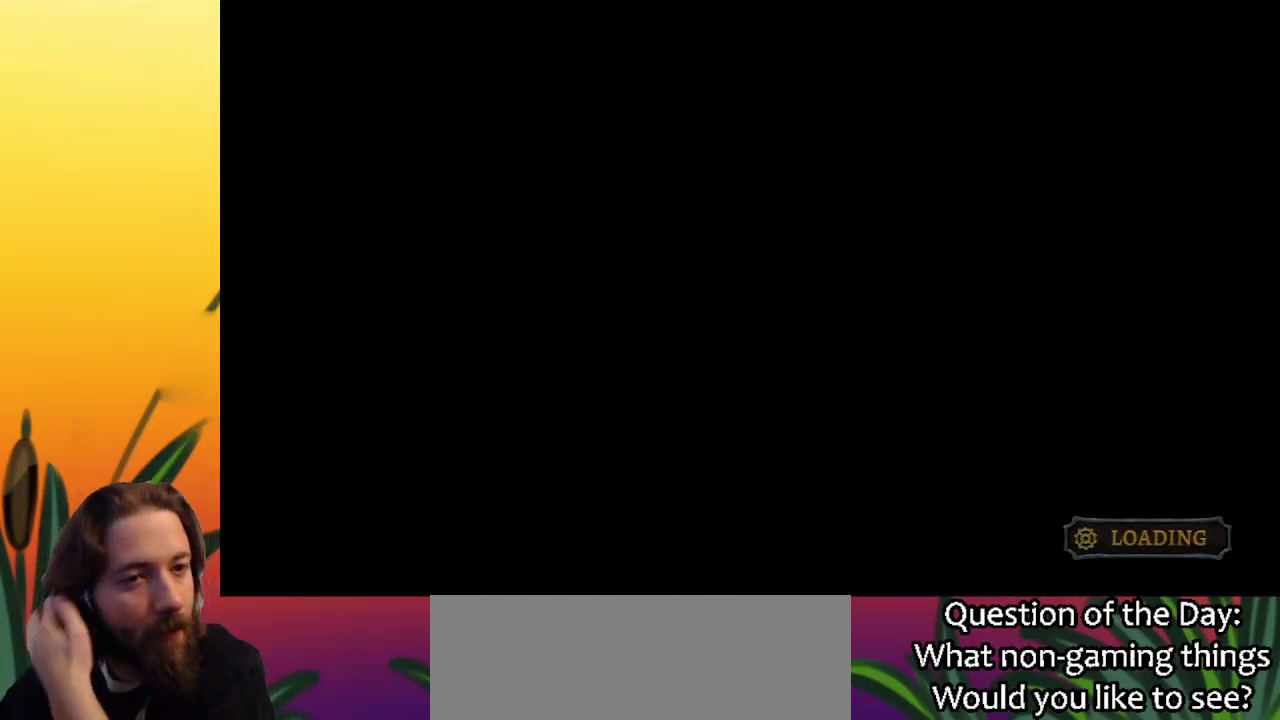
{"keys": [], "events": []}
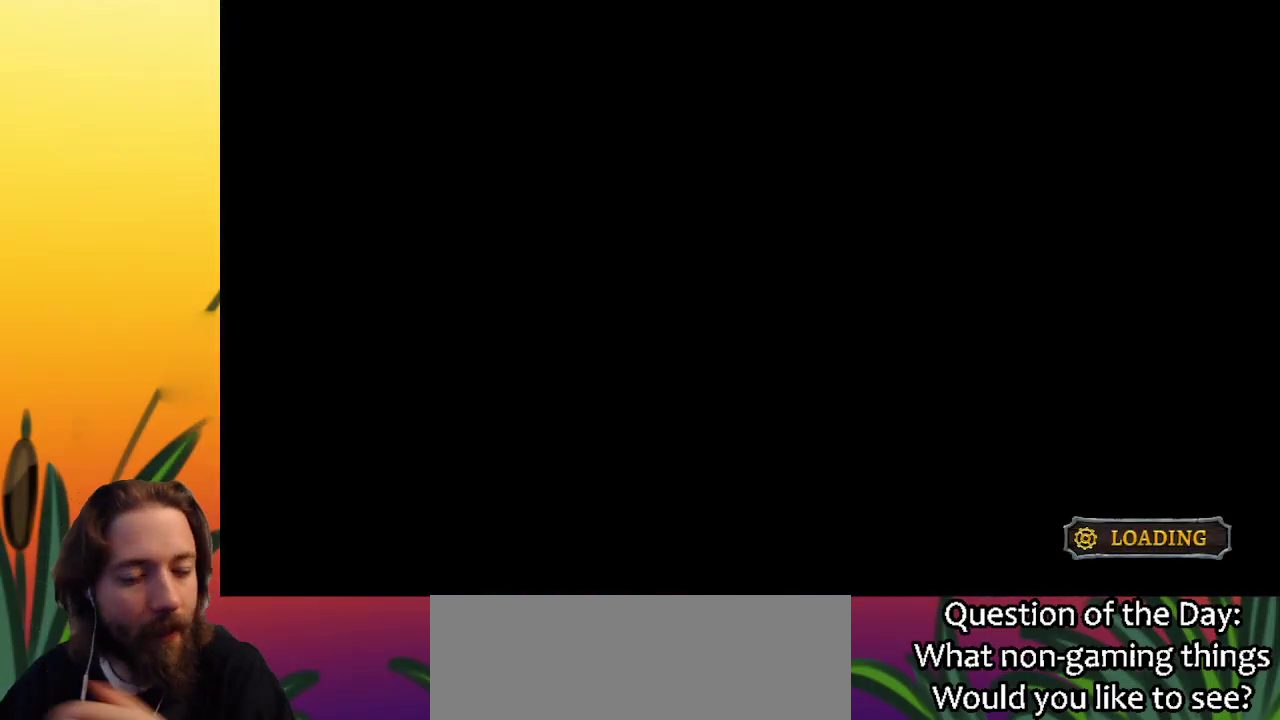
{"keys": [], "events": []}
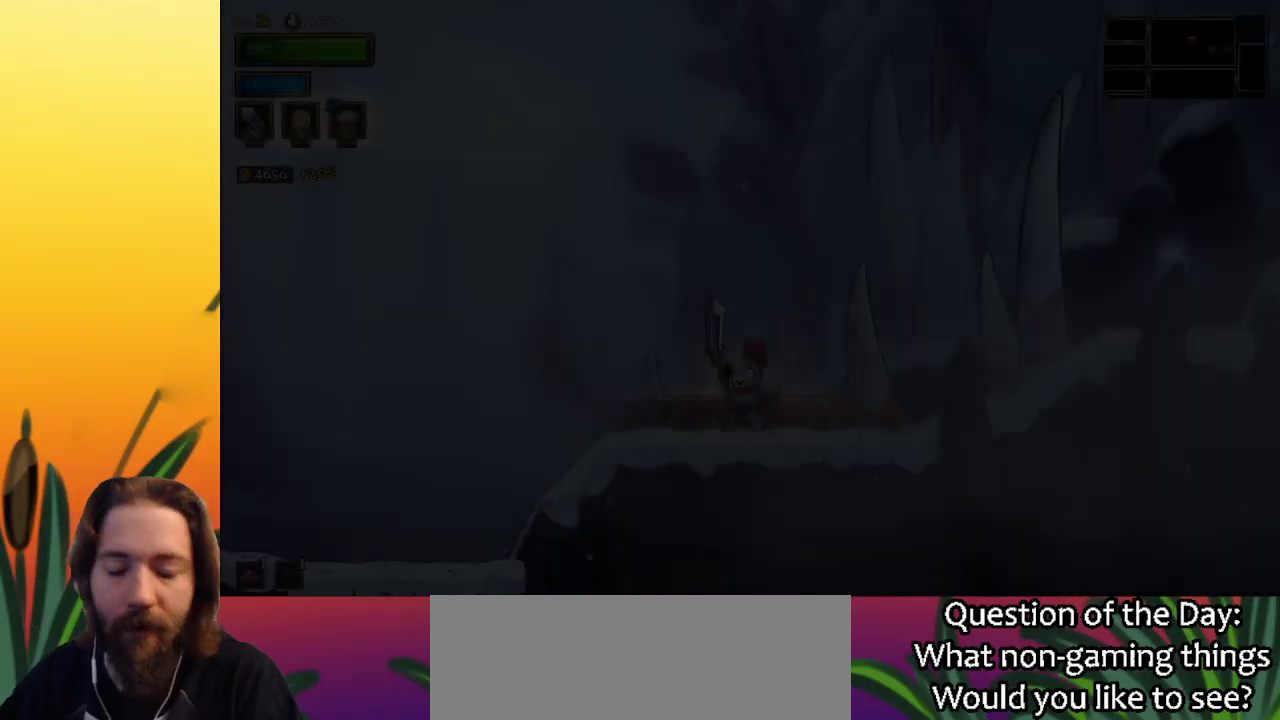
{"keys": ["left"], "events": [[67, "left", "down"]]}
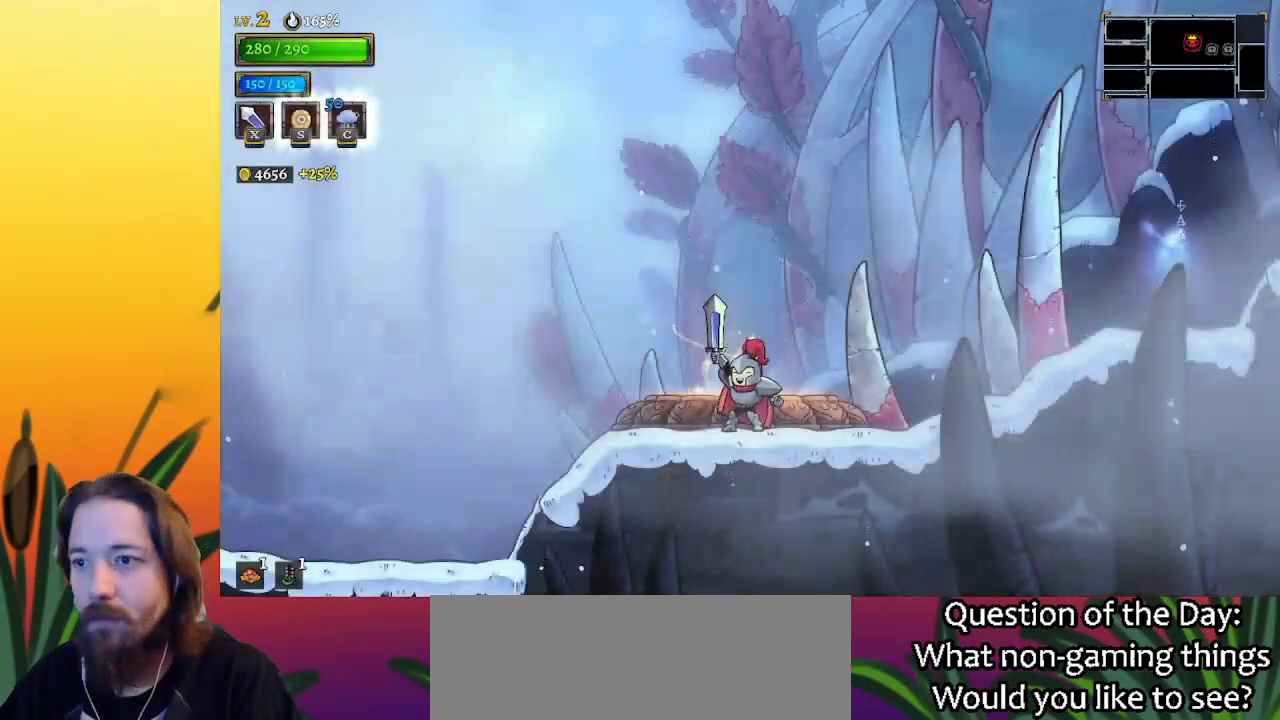
{"keys": ["a", "left"], "events": [[367, "a", "down"]]}